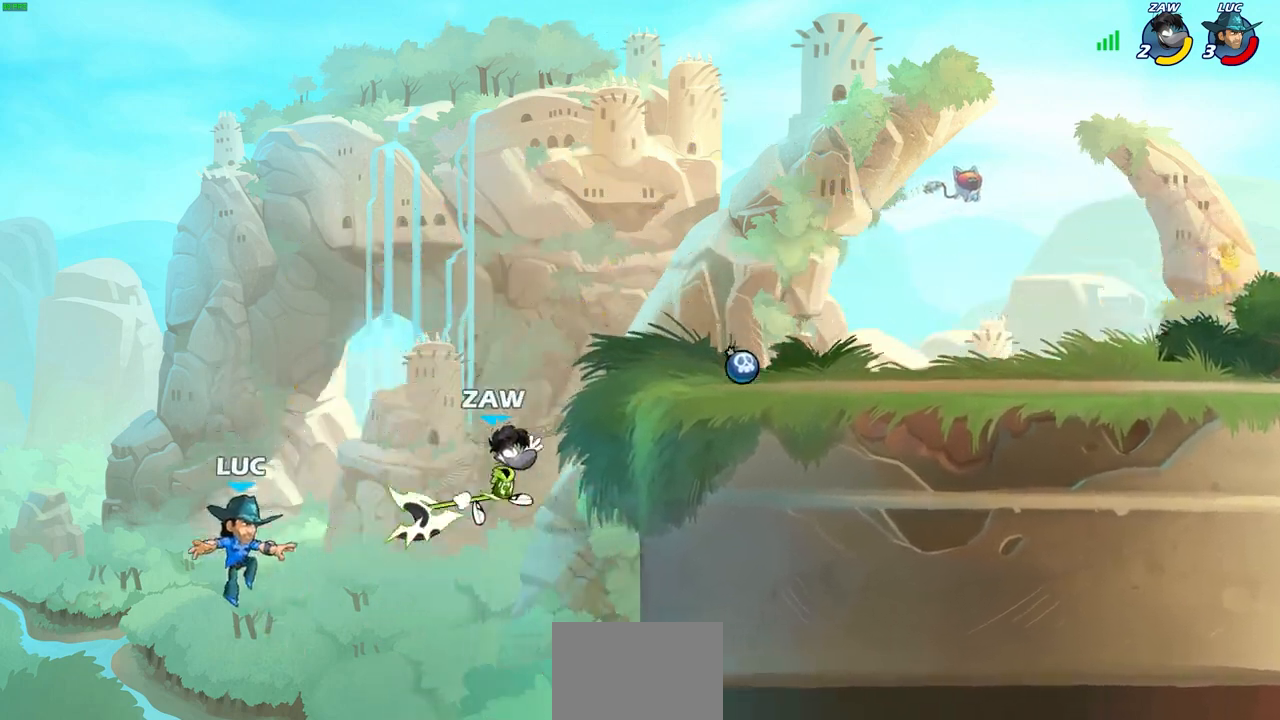
Gameplay with a controller (PlayStation layout); each line is a JSON object with the inputs held at the frame after it. "events" lists button and stick changes between this image and that frame as [ms after this image, input, new state], when the widget could be followed in between.
{"buttons": [], "left_stick": "right", "right_stick": "center", "events": [[117, "CROSS", "down"], [300, "CROSS", "up"]]}
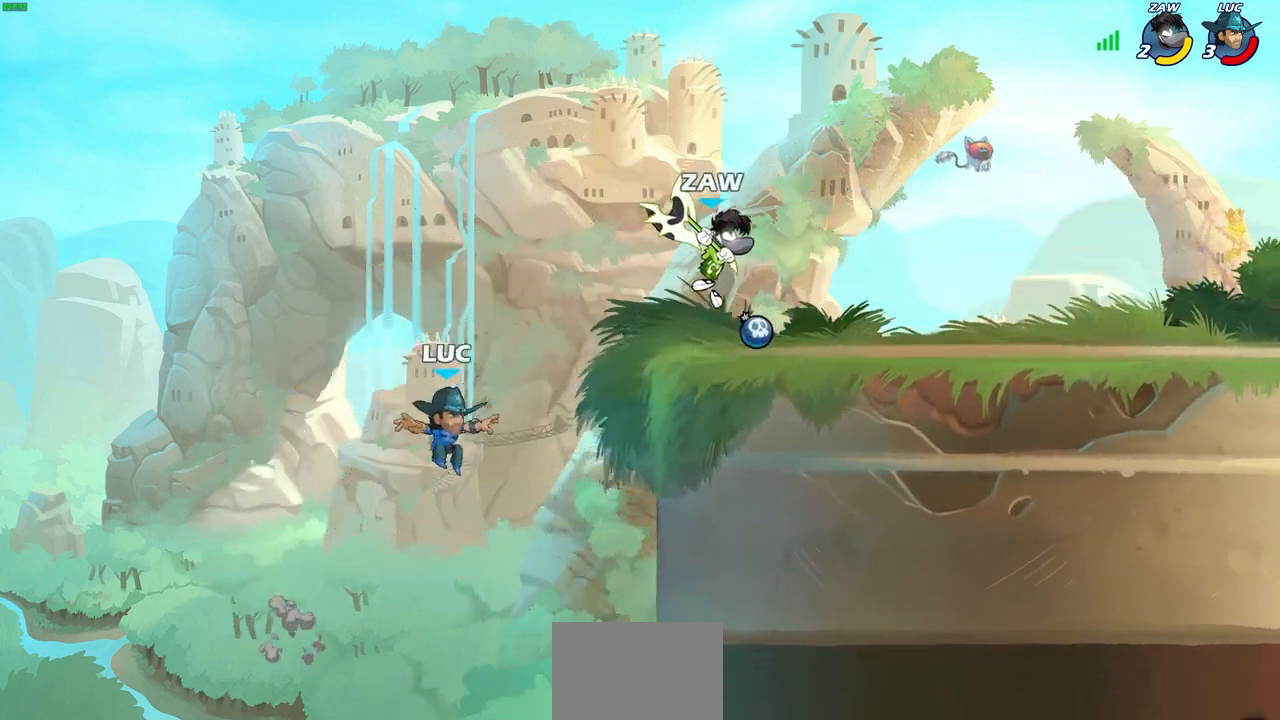
{"buttons": [], "left_stick": "right", "right_stick": "center", "events": []}
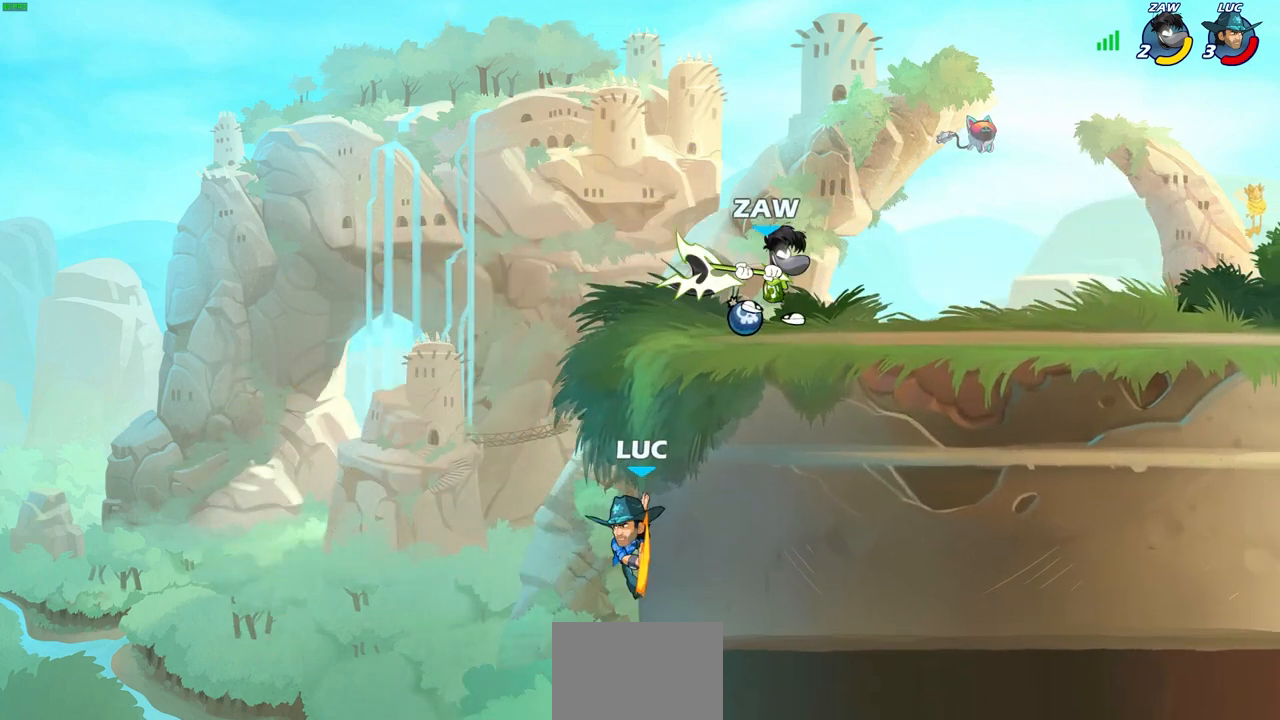
{"buttons": [], "left_stick": "up-right", "right_stick": "center", "events": [[17, "CROSS", "down"], [67, "CROSS", "up"], [83, "CIRCLE", "down"], [217, "CIRCLE", "up"], [300, "left_stick", "up-left"], [500, "left_stick", "up-right"]]}
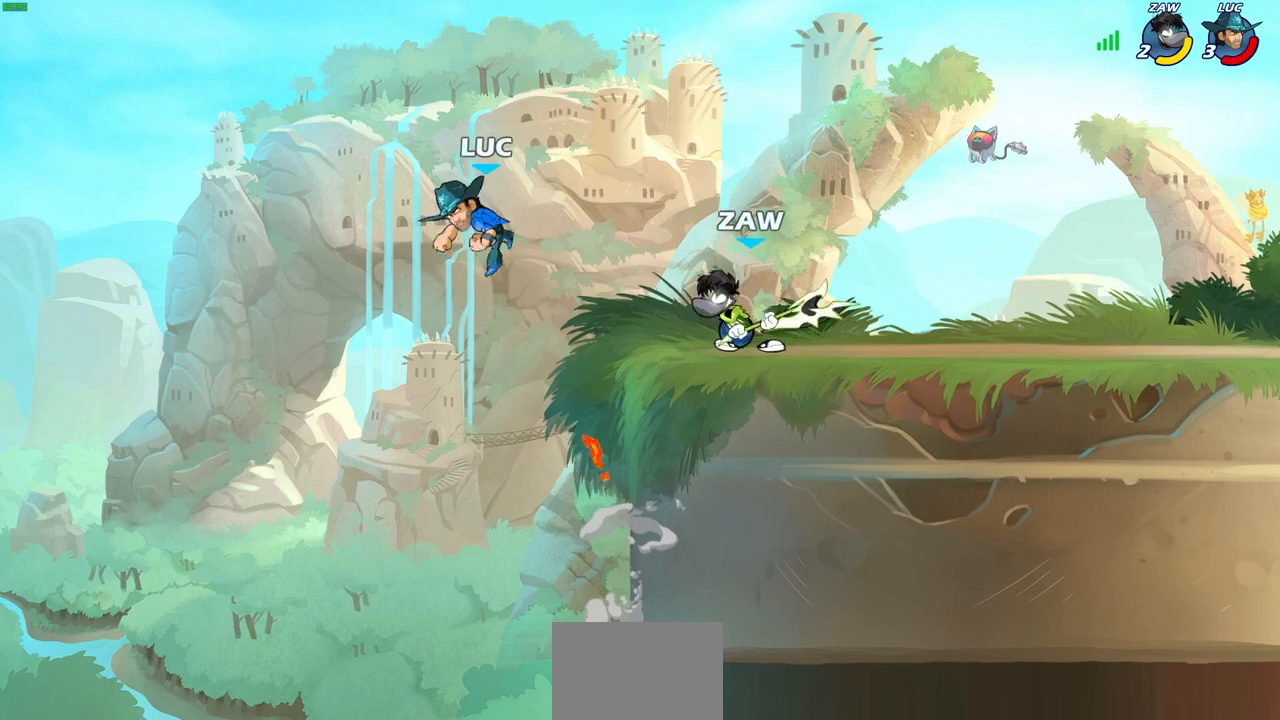
{"buttons": [], "left_stick": "down-right", "right_stick": "center", "events": [[267, "CROSS", "down"], [417, "CROSS", "up"], [483, "left_stick", "down-right"]]}
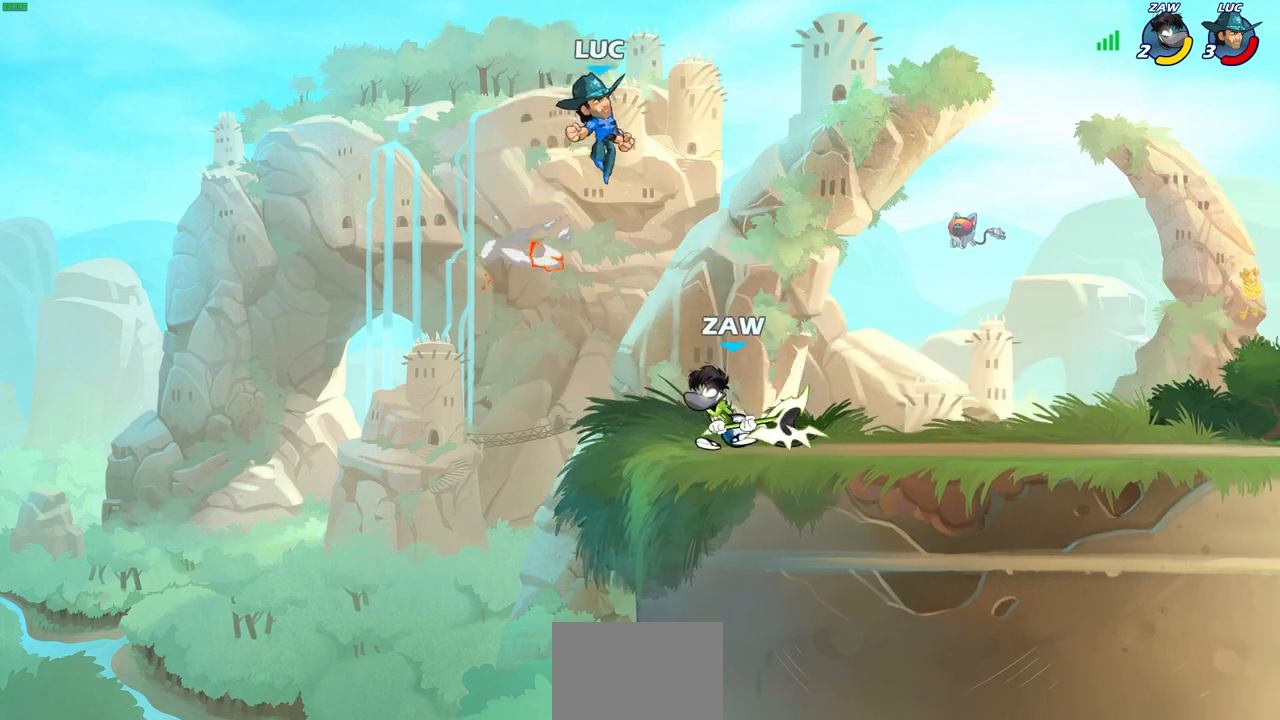
{"buttons": ["R1"], "left_stick": "up-left", "right_stick": "center", "events": [[17, "left_stick", "down"], [167, "left_stick", "down-left"], [400, "R1", "down"], [467, "left_stick", "up-left"]]}
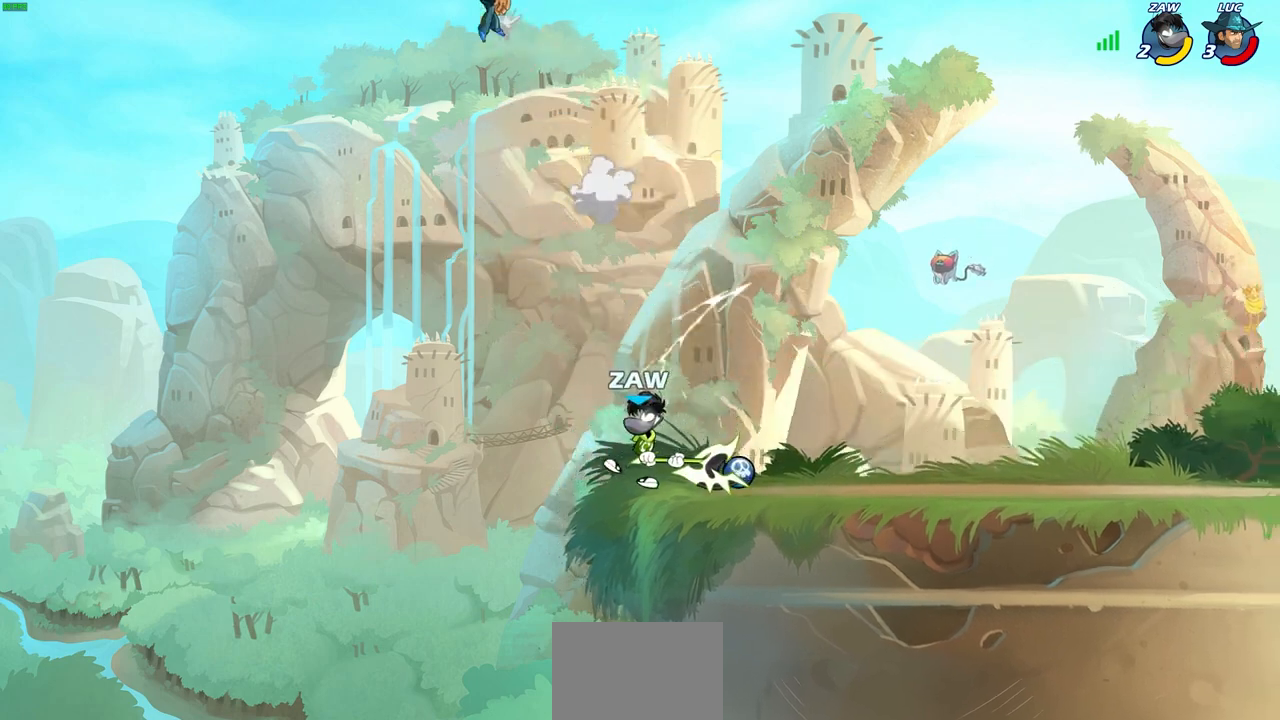
{"buttons": ["R1", "R2"], "left_stick": "right", "right_stick": "center", "events": [[17, "left_stick", "up-right"], [33, "R1", "up"], [133, "left_stick", "right"], [450, "R1", "down"], [450, "R2", "down"]]}
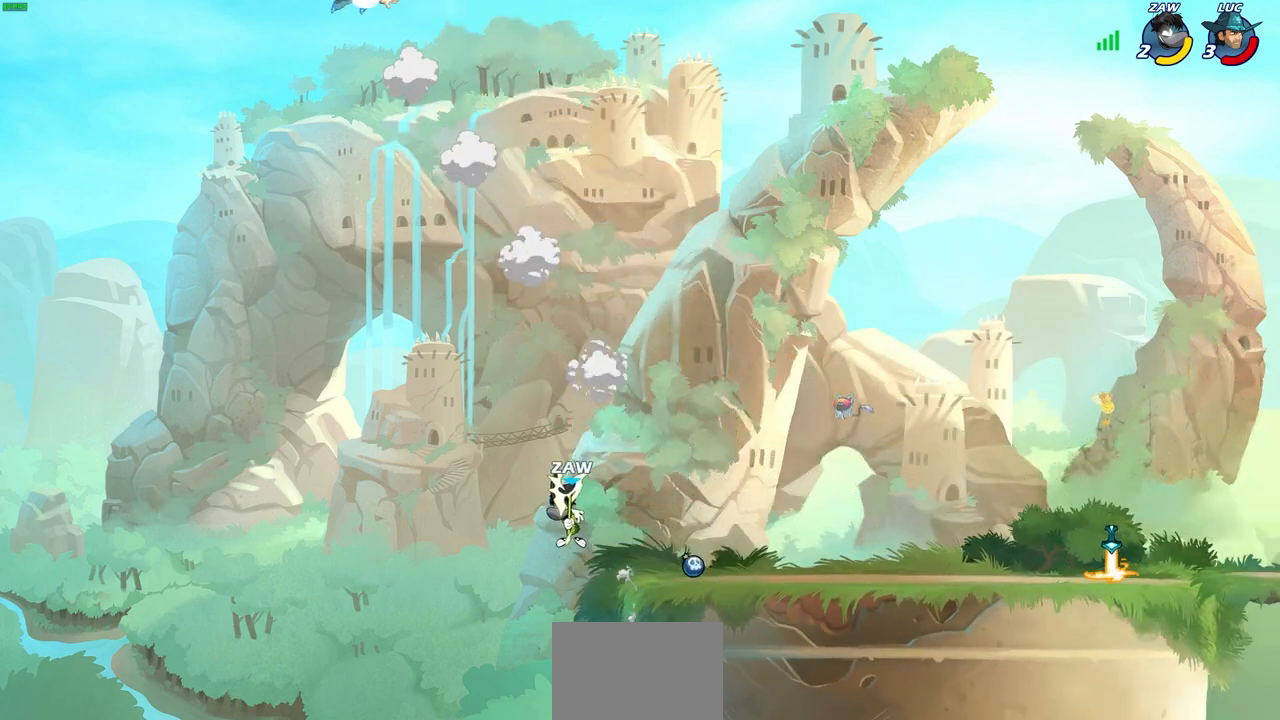
{"buttons": [], "left_stick": "down-left", "right_stick": "center", "events": [[167, "R1", "up"], [167, "R2", "up"], [400, "left_stick", "down-left"]]}
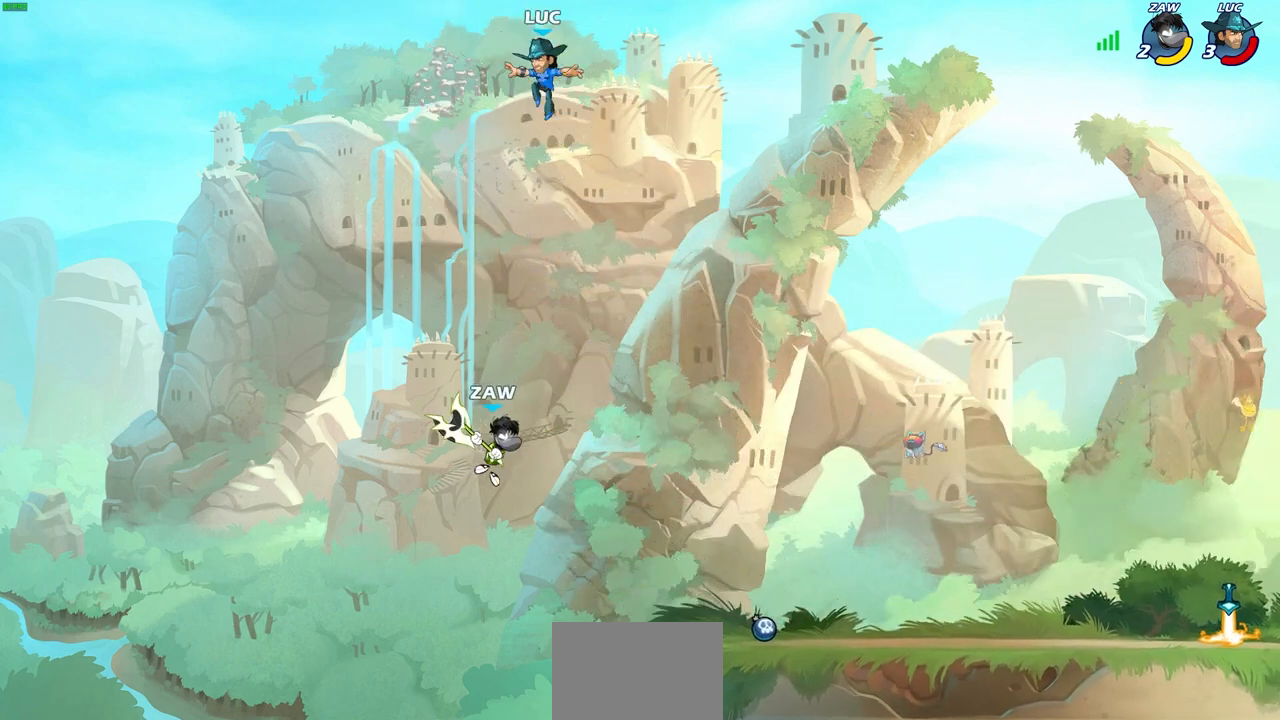
{"buttons": [], "left_stick": "down-right", "right_stick": "center", "events": [[250, "left_stick", "down"], [367, "left_stick", "down-right"]]}
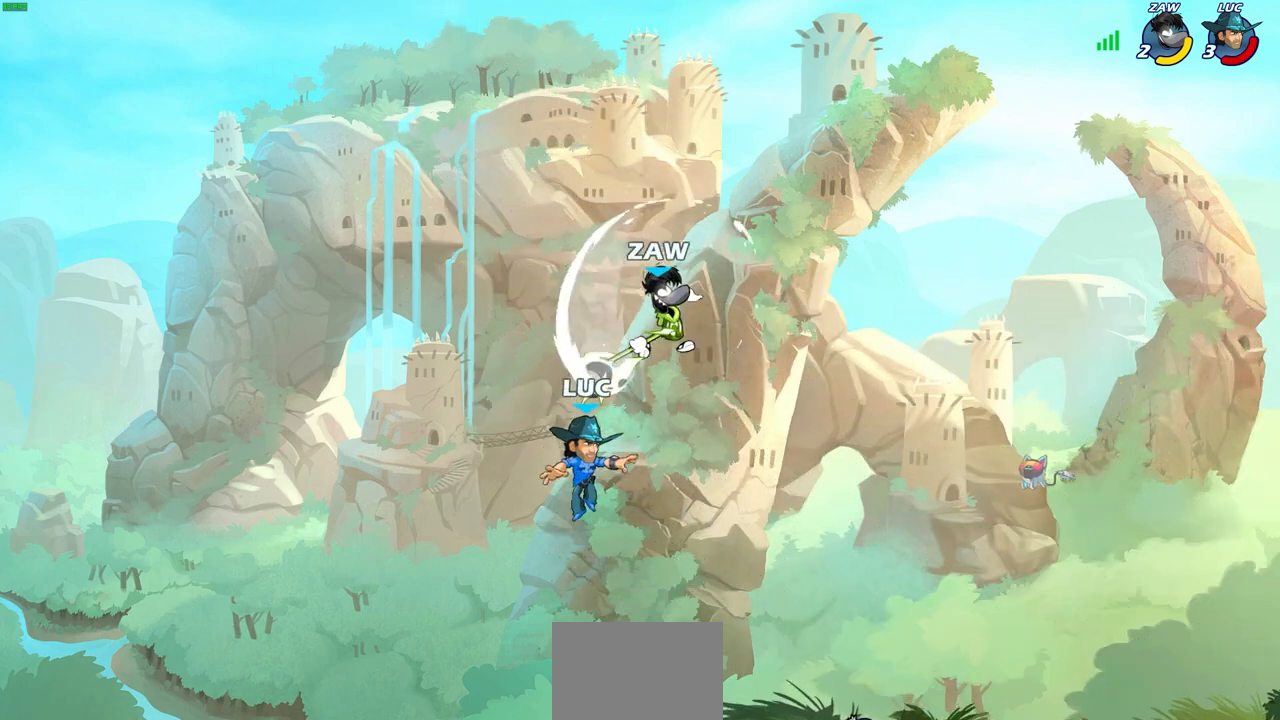
{"buttons": [], "left_stick": "down-left", "right_stick": "center", "events": [[50, "left_stick", "right"], [317, "CROSS", "down"], [400, "CROSS", "up"], [483, "left_stick", "down-left"]]}
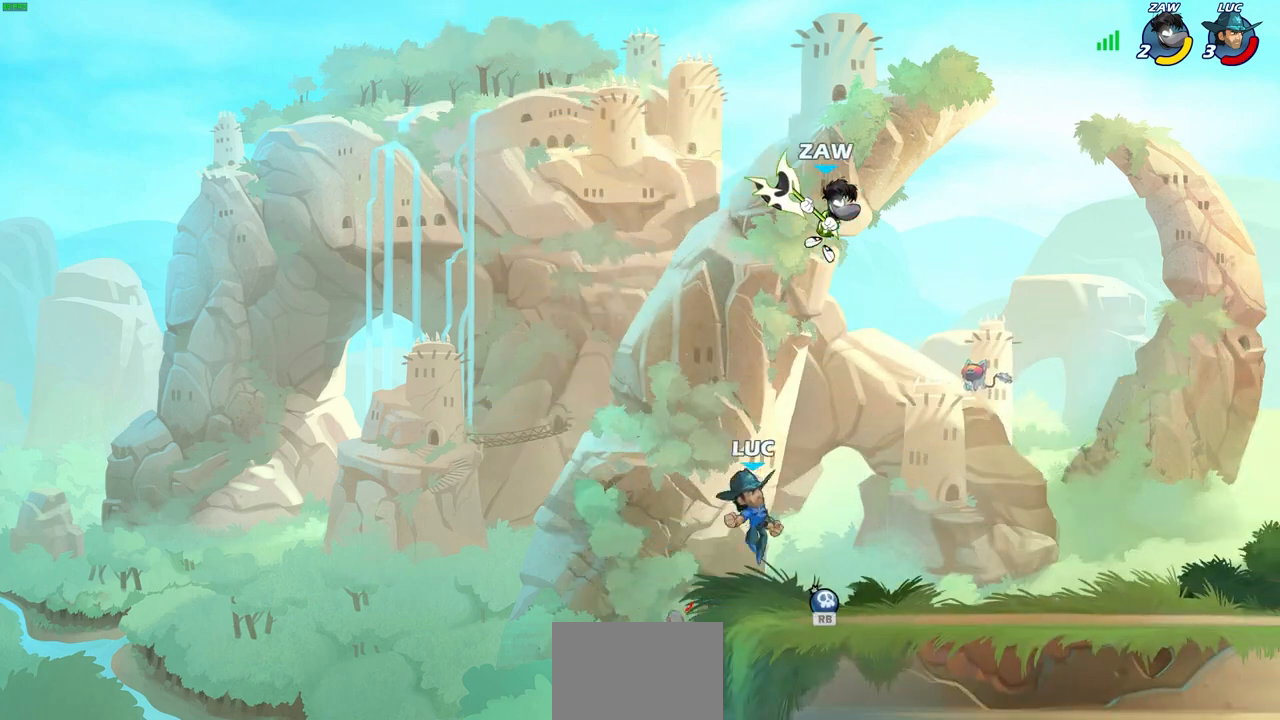
{"buttons": [], "left_stick": "down", "right_stick": "center", "events": [[367, "left_stick", "down-right"], [483, "left_stick", "down"]]}
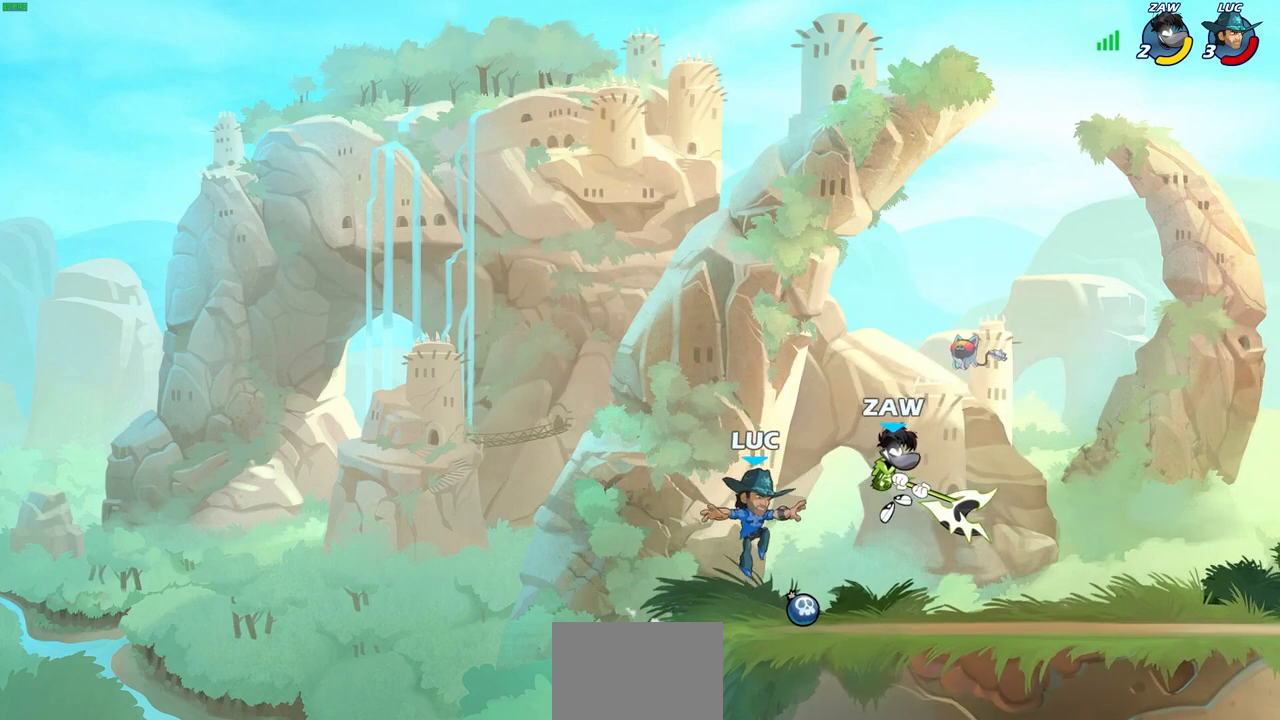
{"buttons": ["CROSS"], "left_stick": "up-right", "right_stick": "center", "events": [[133, "R1", "down"], [200, "left_stick", "up-left"], [217, "CROSS", "down"], [283, "R1", "up"], [333, "CROSS", "up"], [433, "left_stick", "up-right"], [467, "CROSS", "down"]]}
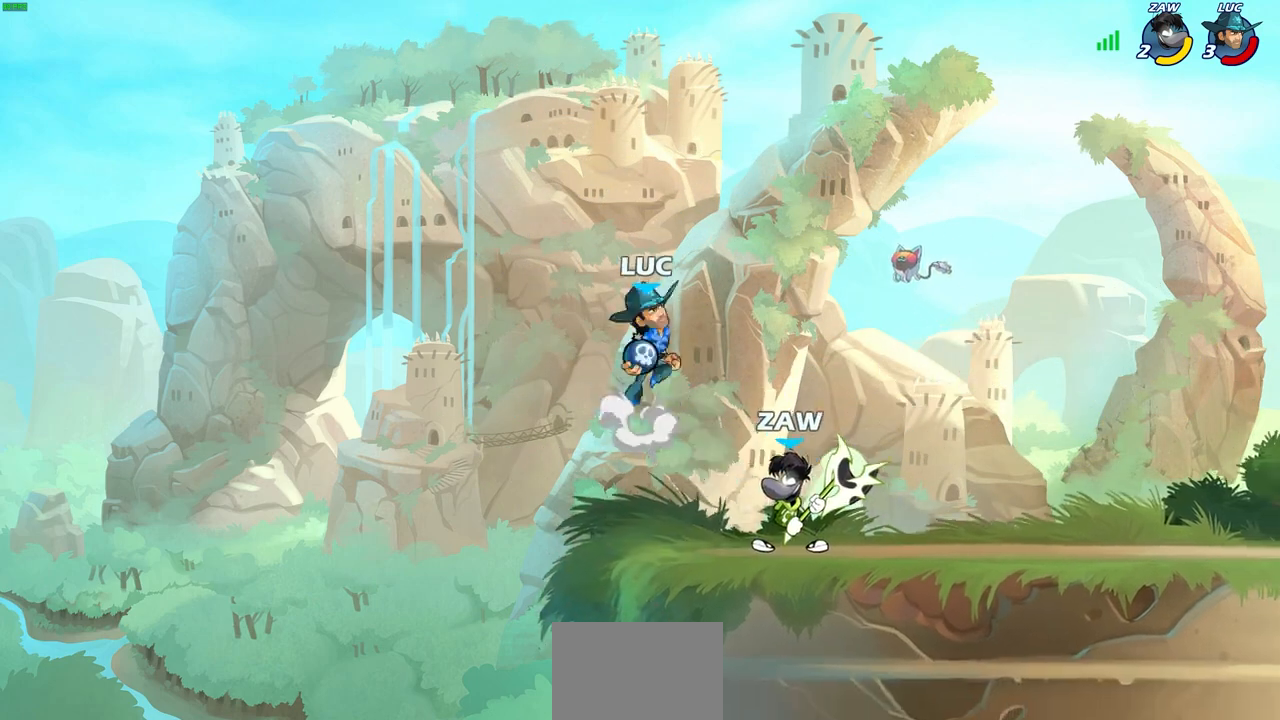
{"buttons": [], "left_stick": "center", "right_stick": "center", "events": [[33, "CROSS", "up"], [33, "left_stick", "down-right"], [50, "CIRCLE", "down"], [100, "CIRCLE", "up"], [167, "left_stick", "center"]]}
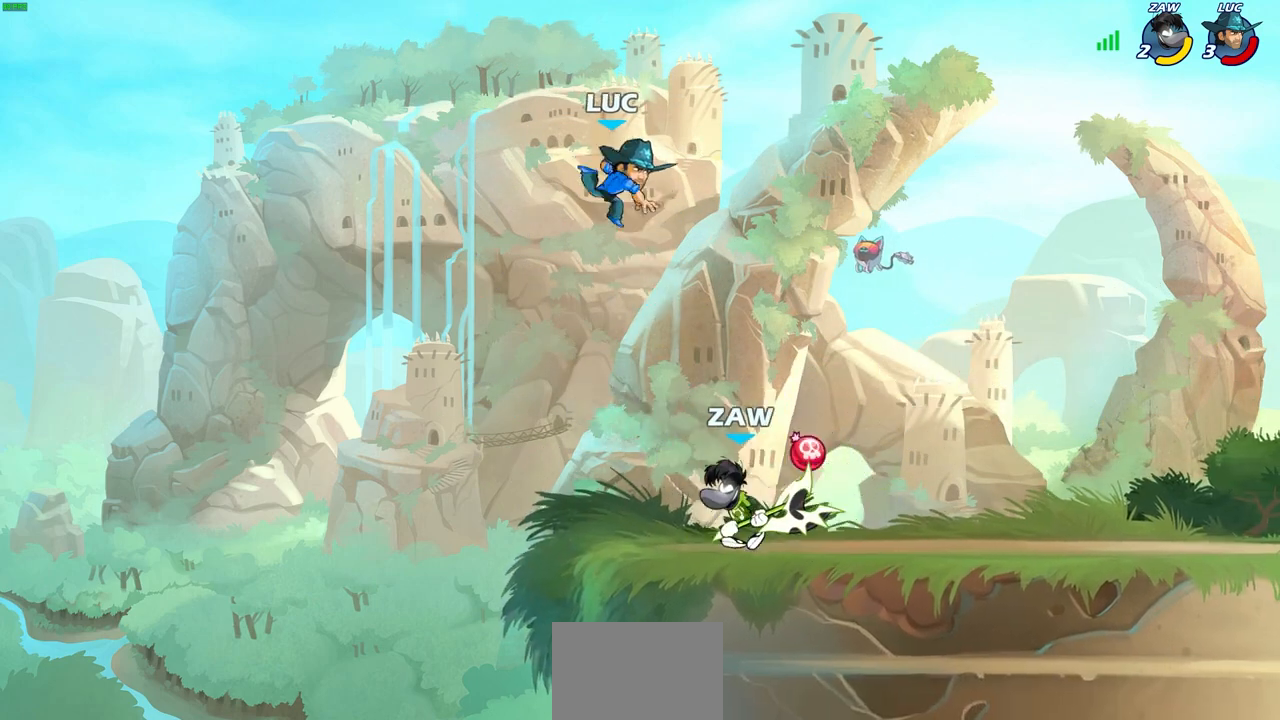
{"buttons": ["R1", "R2"], "left_stick": "center", "right_stick": "center", "events": [[300, "R1", "down"], [300, "R2", "down"]]}
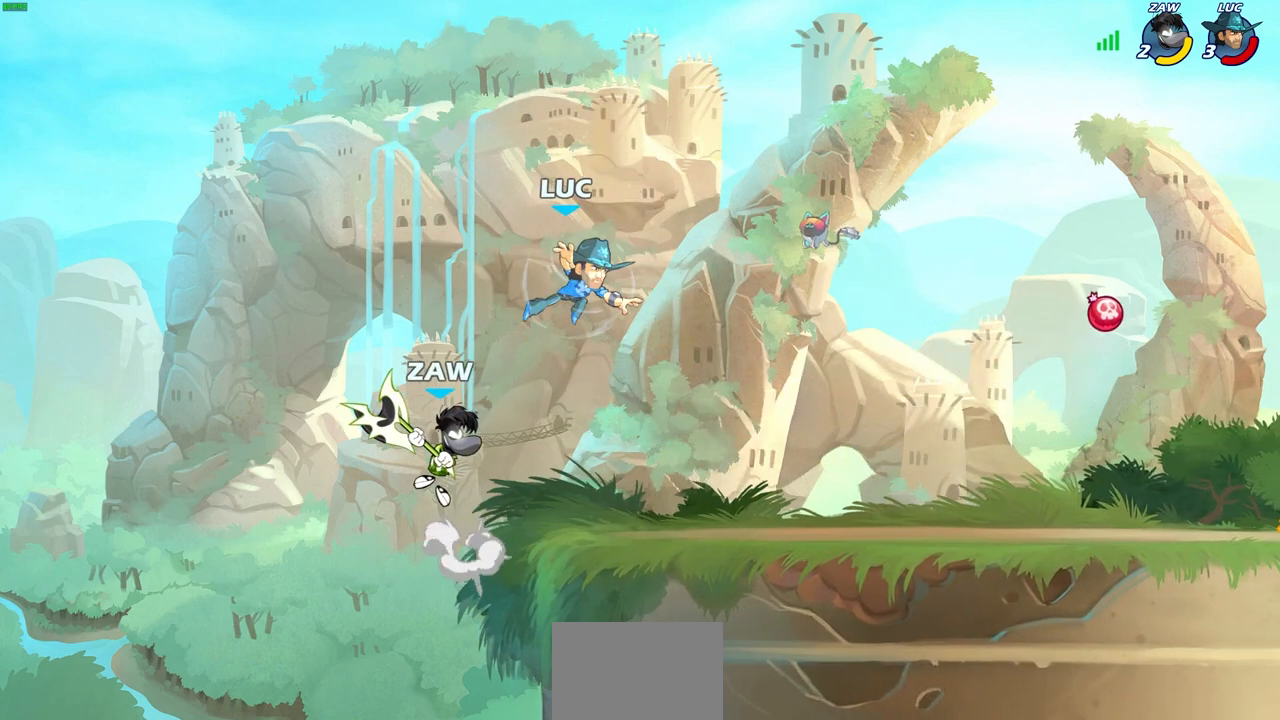
{"buttons": [], "left_stick": "center", "right_stick": "center", "events": [[167, "R1", "up"], [167, "R2", "up"], [233, "left_stick", "down"], [367, "left_stick", "center"]]}
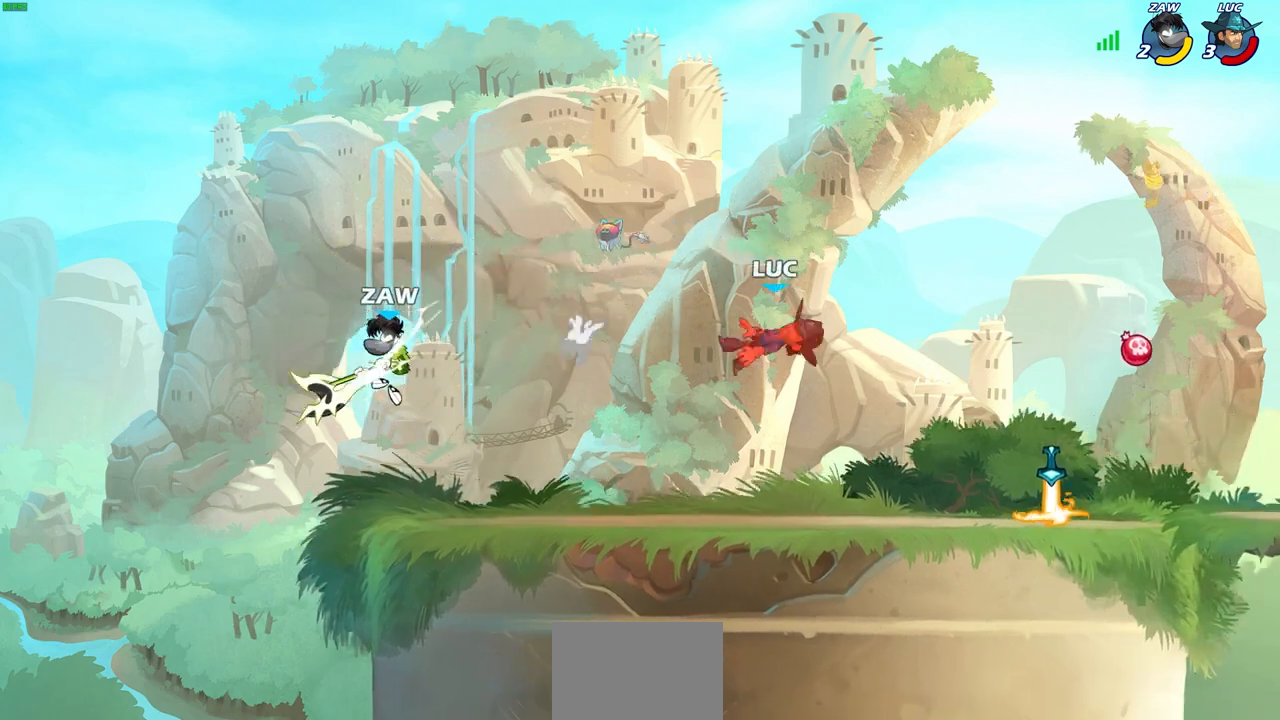
{"buttons": [], "left_stick": "left", "right_stick": "center", "events": [[200, "left_stick", "left"]]}
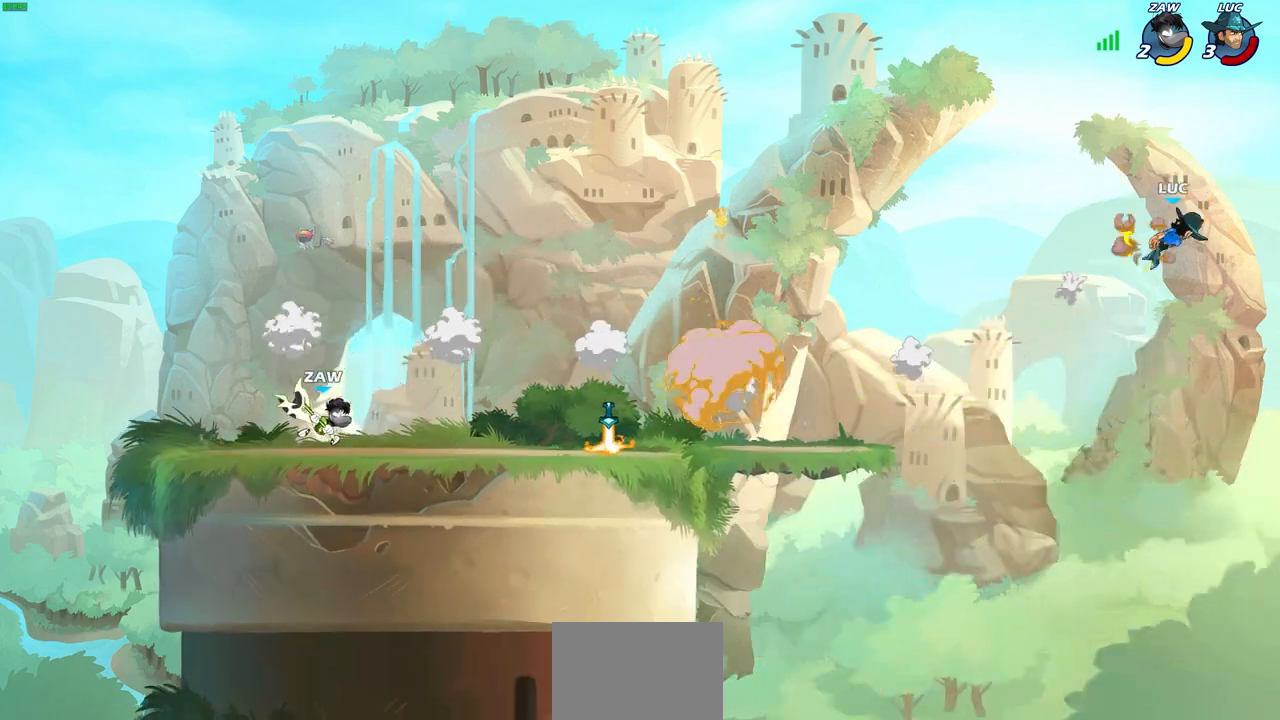
{"buttons": ["L2"], "left_stick": "left", "right_stick": "center", "events": [[400, "L2", "down"]]}
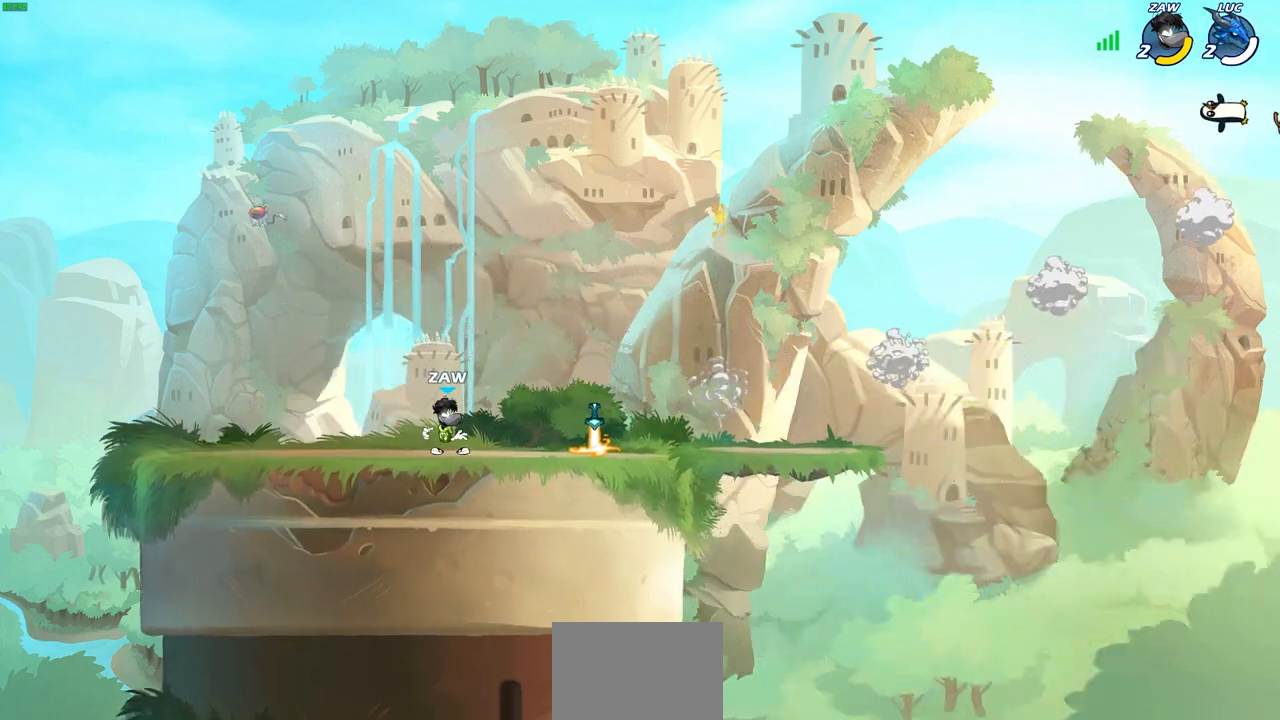
{"buttons": [], "left_stick": "center", "right_stick": "center", "events": [[383, "L2", "up"], [483, "left_stick", "center"]]}
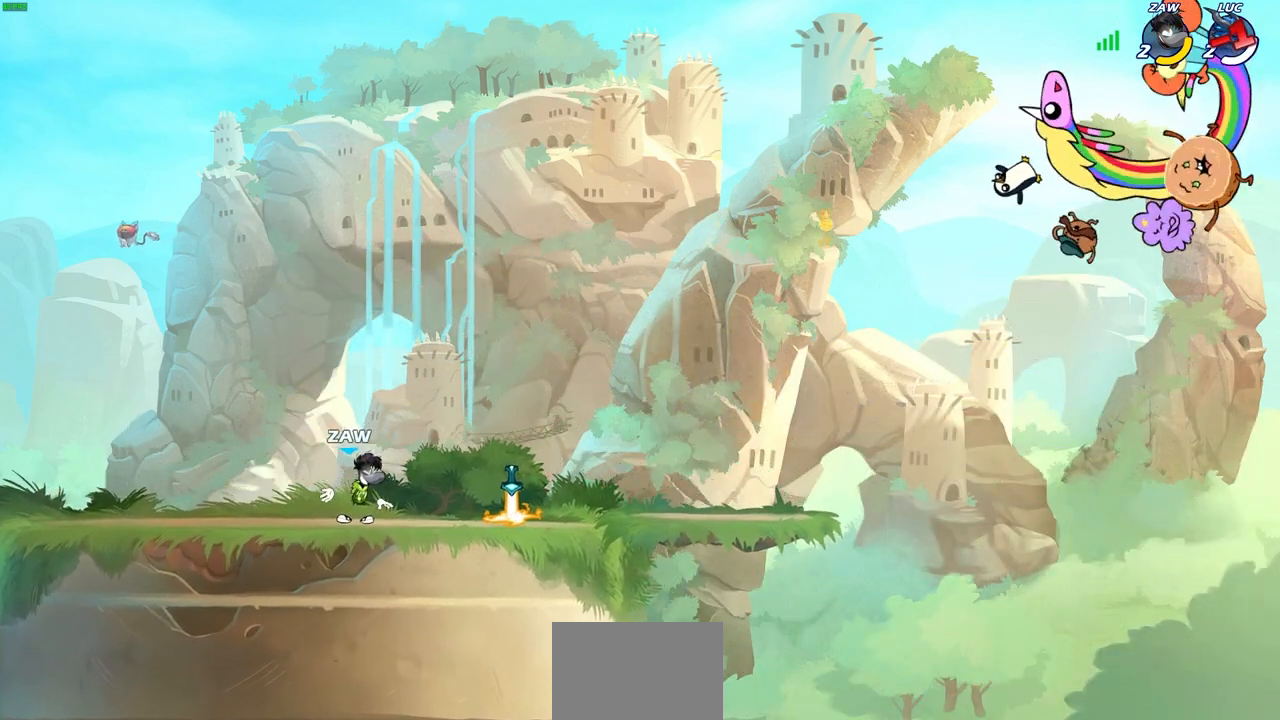
{"buttons": [], "left_stick": "center", "right_stick": "center", "events": []}
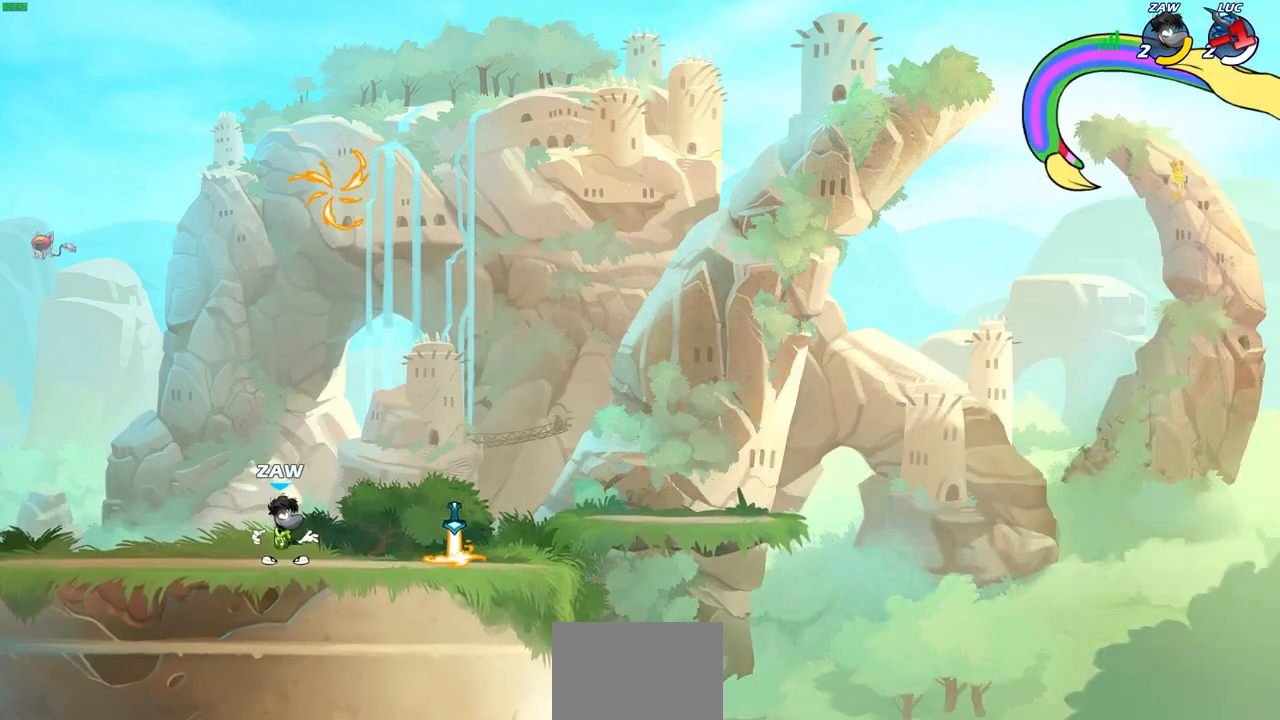
{"buttons": [], "left_stick": "center", "right_stick": "center", "events": []}
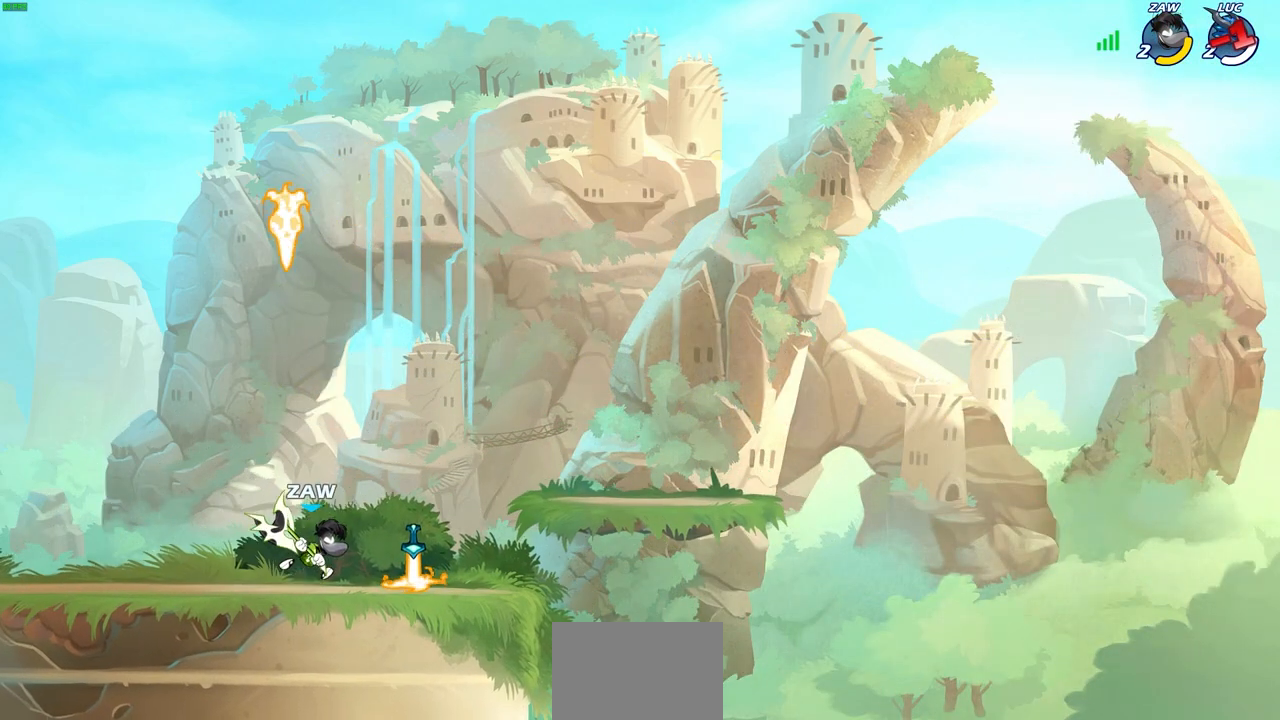
{"buttons": [], "left_stick": "center", "right_stick": "center", "events": []}
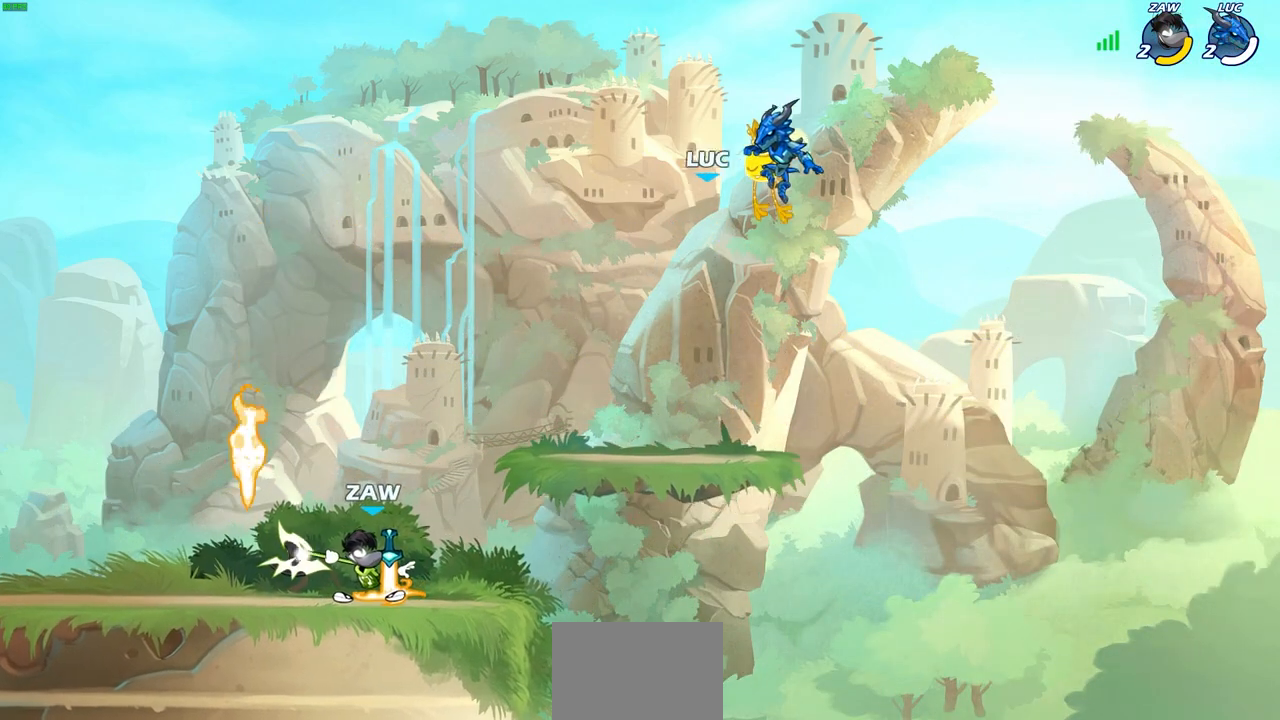
{"buttons": [], "left_stick": "center", "right_stick": "center", "events": []}
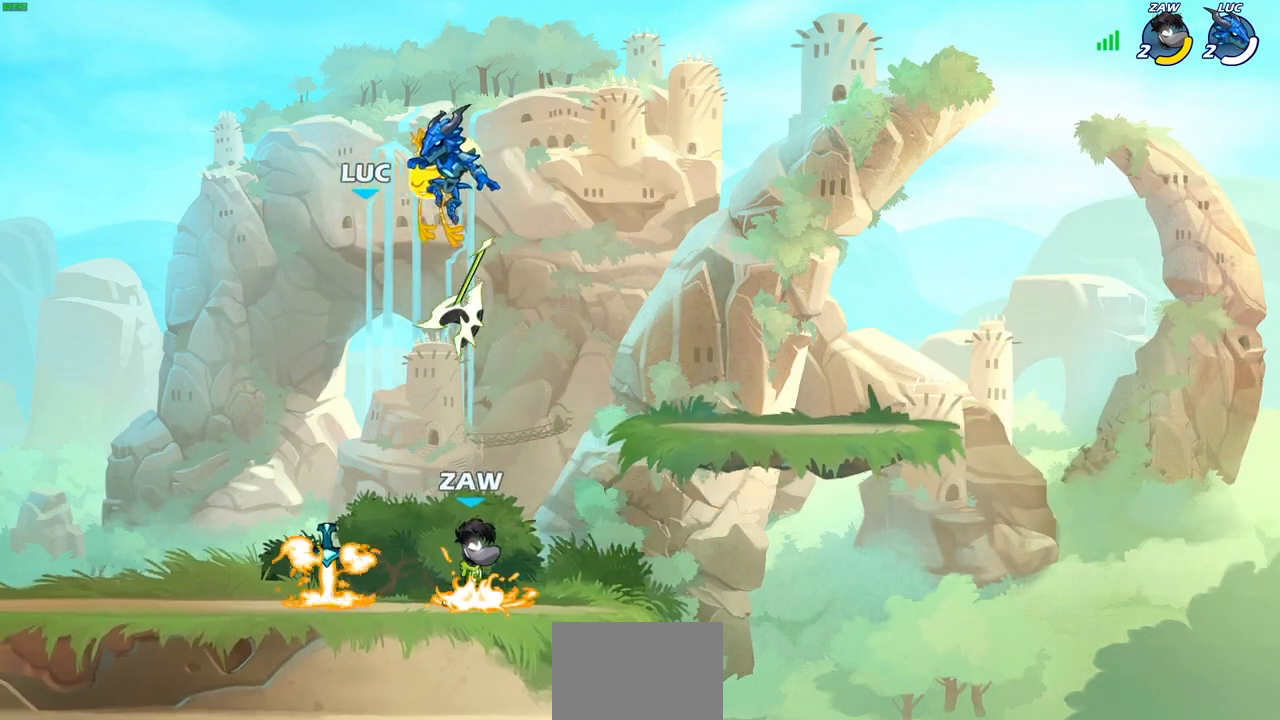
{"buttons": [], "left_stick": "center", "right_stick": "center", "events": []}
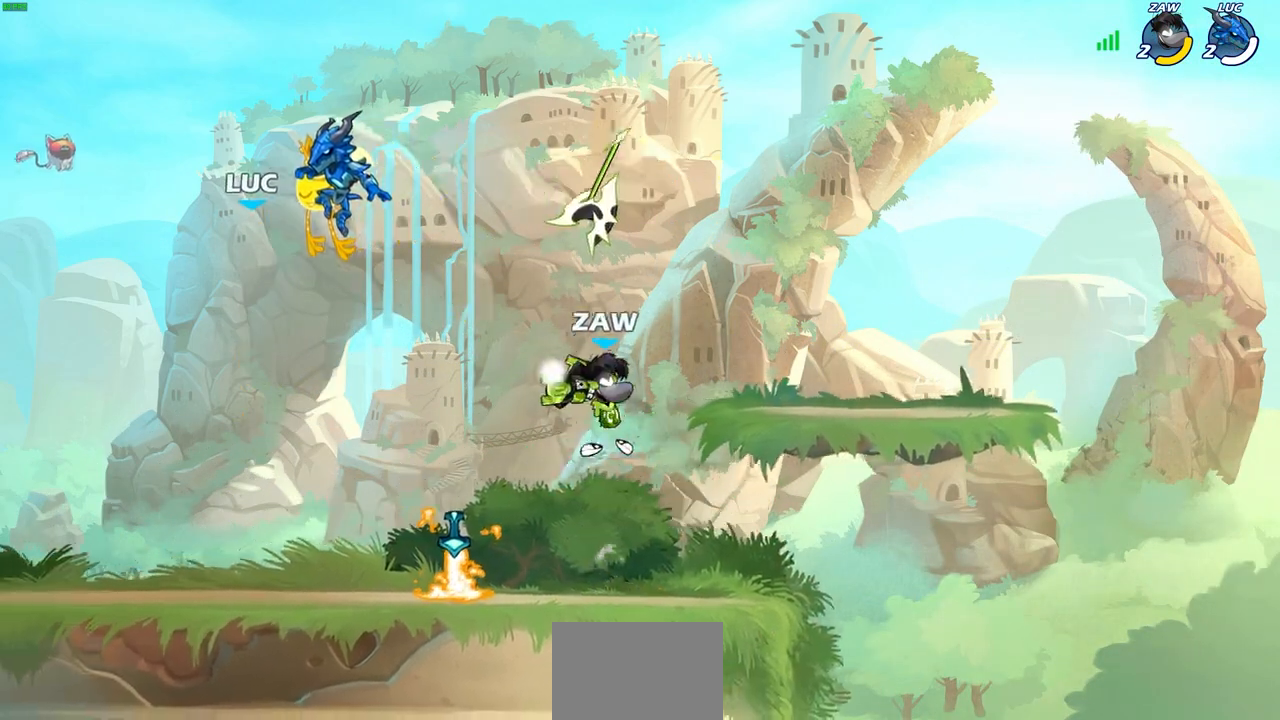
{"buttons": [], "left_stick": "center", "right_stick": "center", "events": []}
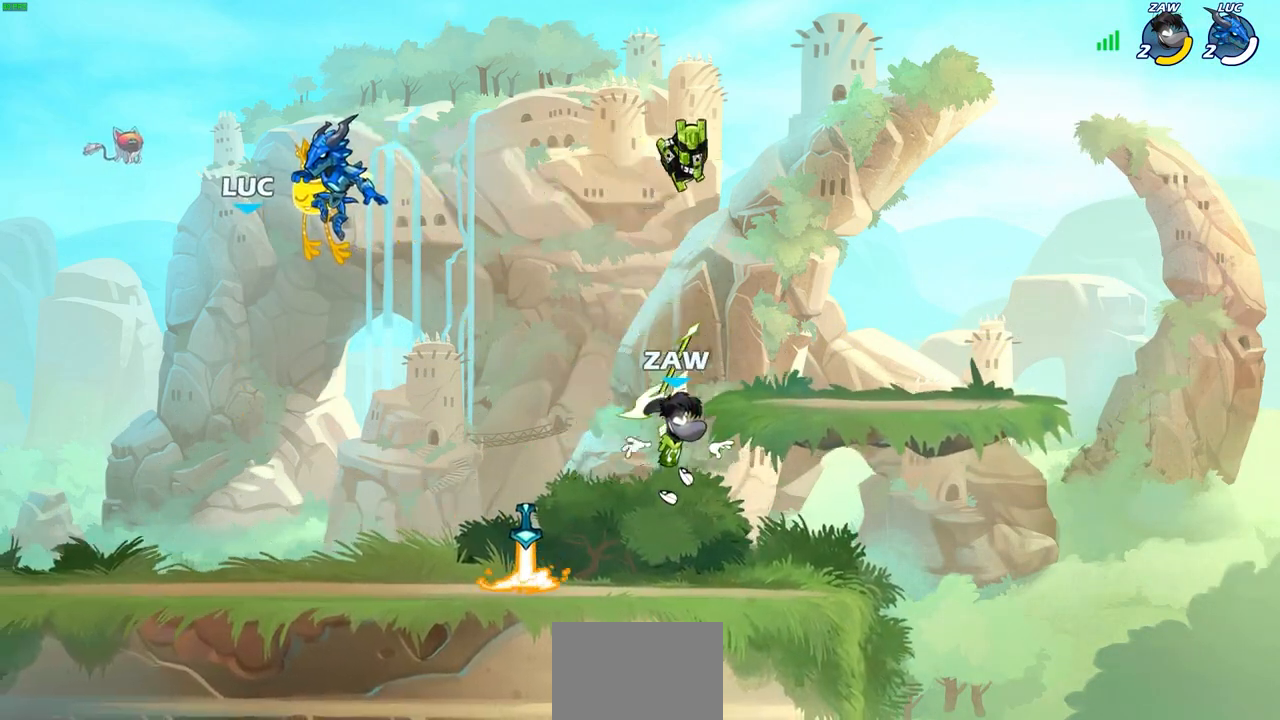
{"buttons": [], "left_stick": "center", "right_stick": "center", "events": []}
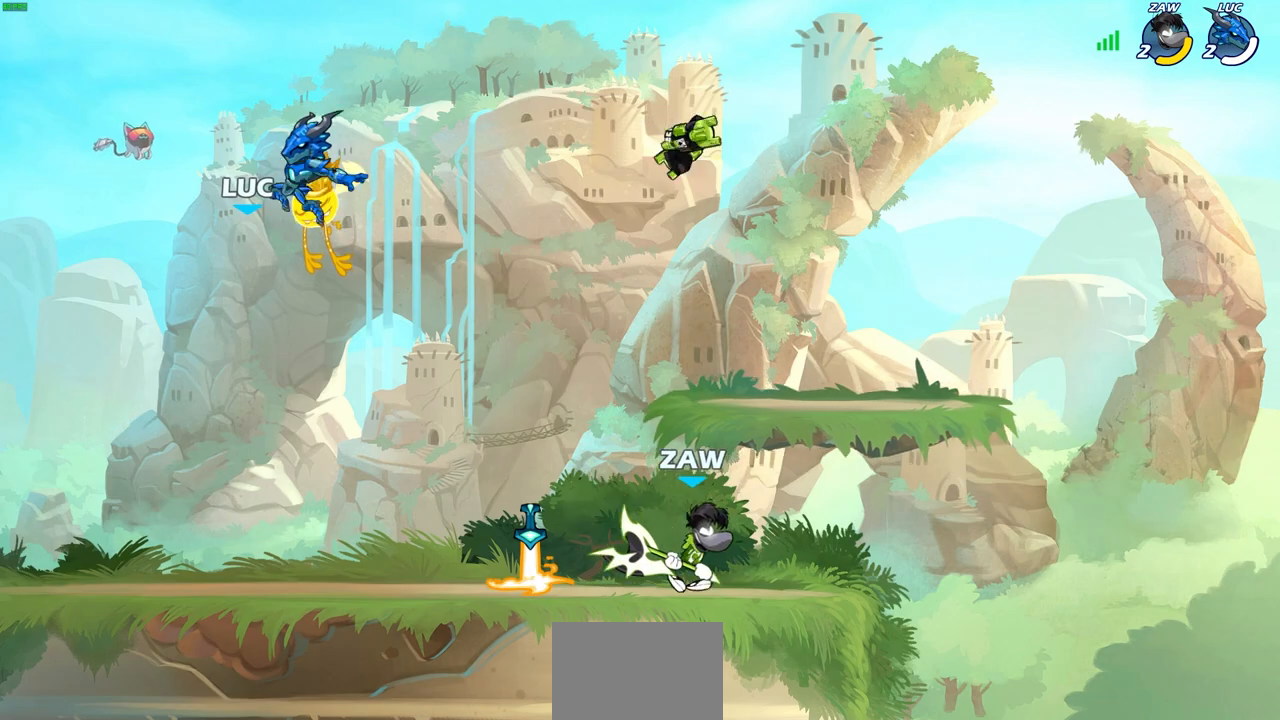
{"buttons": [], "left_stick": "center", "right_stick": "center", "events": []}
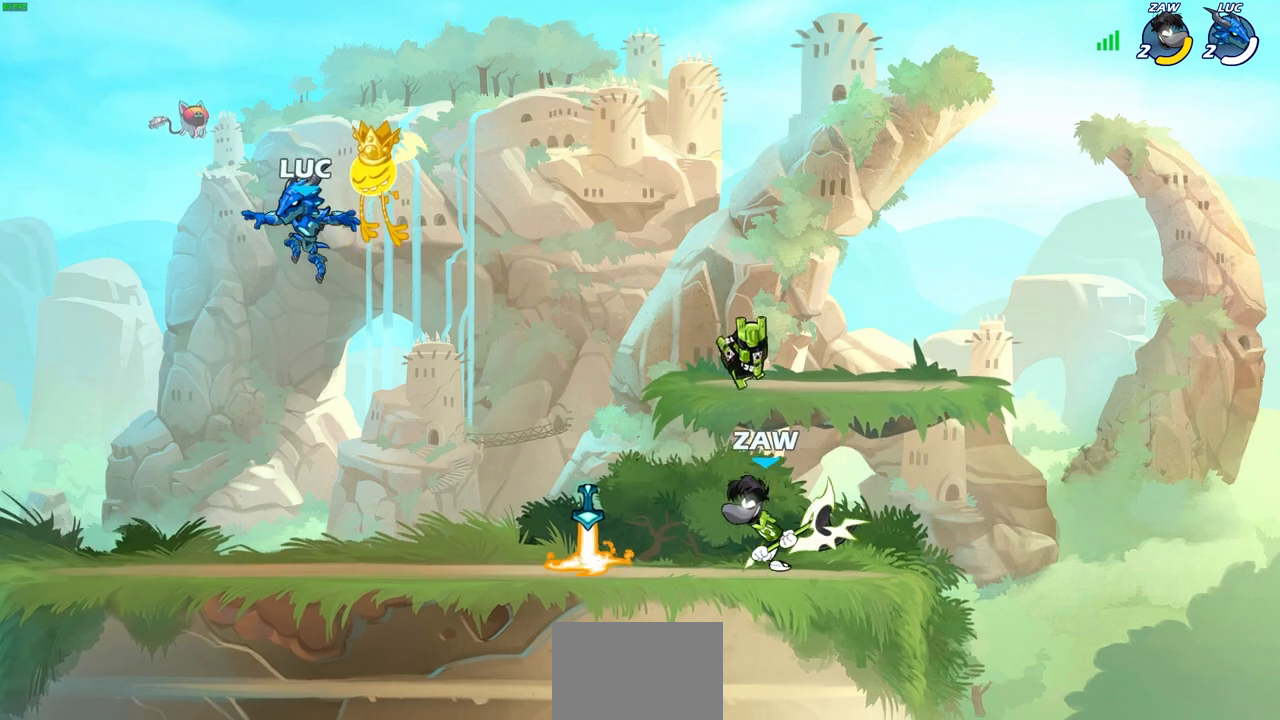
{"buttons": [], "left_stick": "right", "right_stick": "center", "events": [[433, "left_stick", "right"]]}
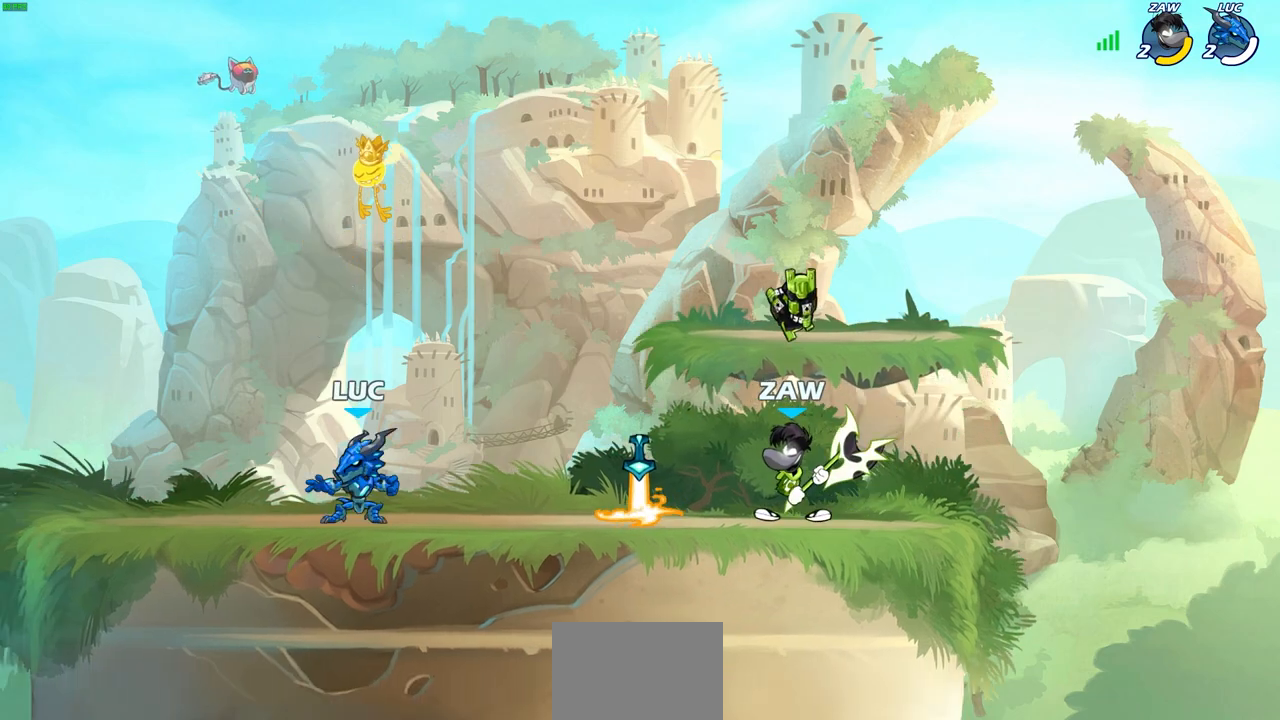
{"buttons": [], "left_stick": "center", "right_stick": "center", "events": [[83, "left_stick", "center"]]}
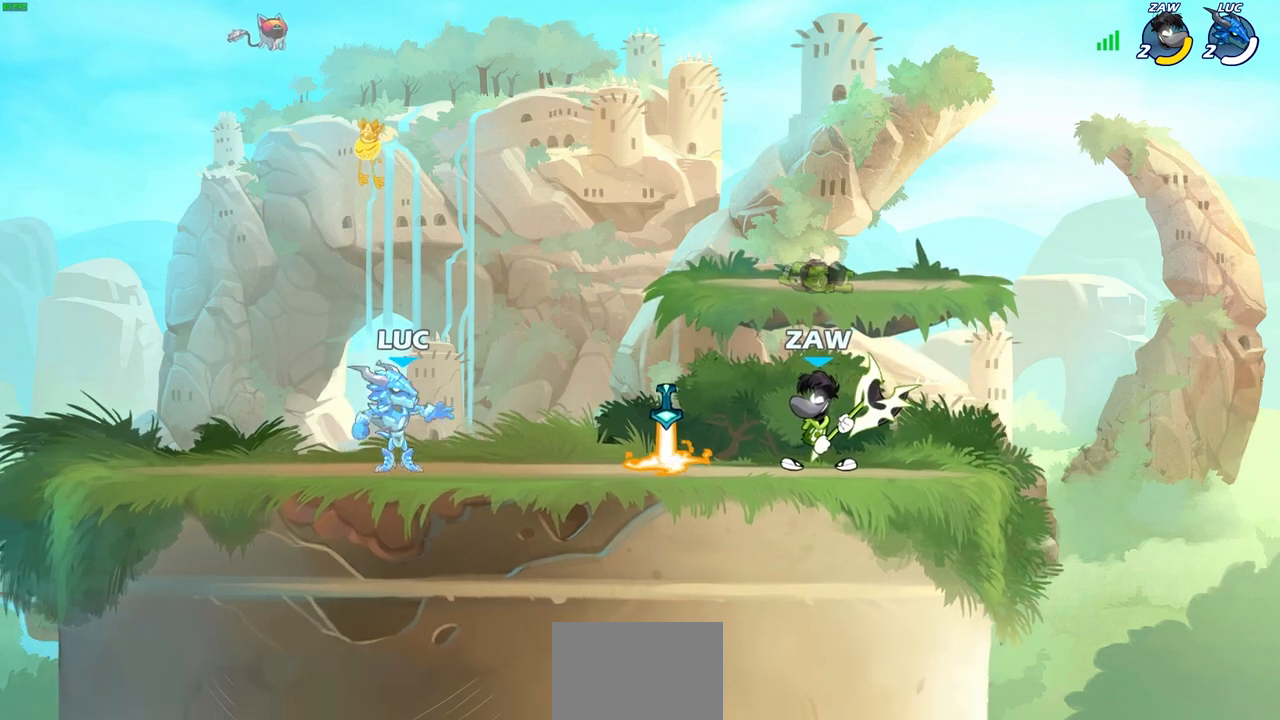
{"buttons": [], "left_stick": "center", "right_stick": "center", "events": []}
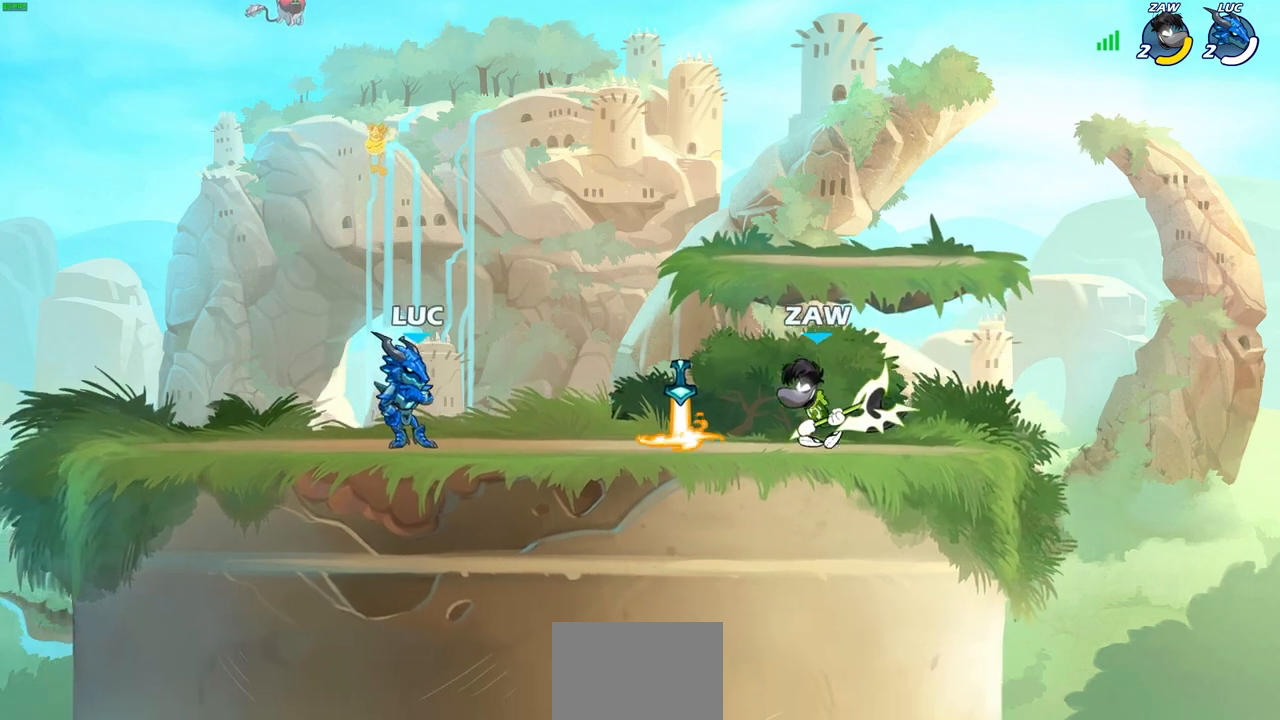
{"buttons": [], "left_stick": "up-right", "right_stick": "center", "events": [[417, "left_stick", "up-right"]]}
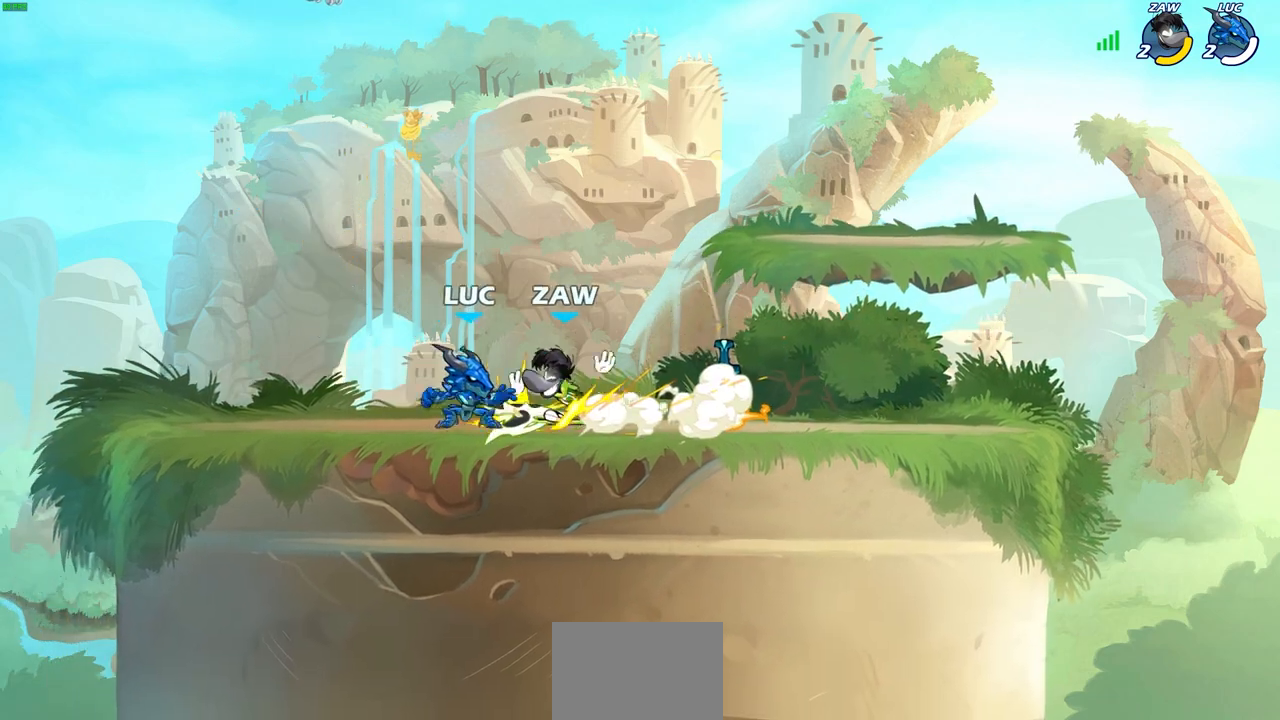
{"buttons": ["R1", "R2"], "left_stick": "left", "right_stick": "center", "events": [[33, "R2", "down"], [50, "R1", "down"], [83, "CROSS", "down"], [133, "left_stick", "down-right"], [167, "CROSS", "up"], [183, "R1", "up"], [183, "R2", "up"], [200, "left_stick", "down-left"], [350, "left_stick", "left"], [383, "R1", "down"], [450, "R1", "up"], [483, "R2", "down"], [500, "R1", "down"]]}
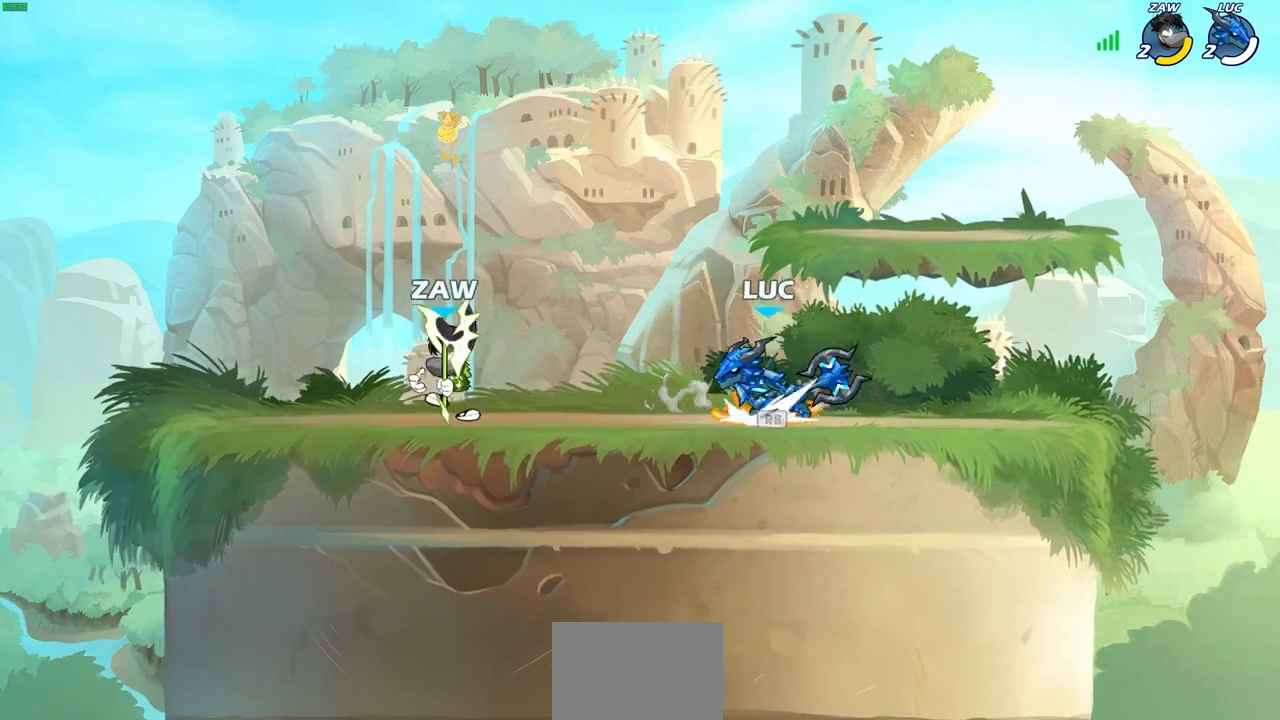
{"buttons": [], "left_stick": "center", "right_stick": "center", "events": [[50, "CIRCLE", "down"], [117, "left_stick", "center"], [133, "CIRCLE", "up"], [133, "R1", "up"], [133, "R2", "up"]]}